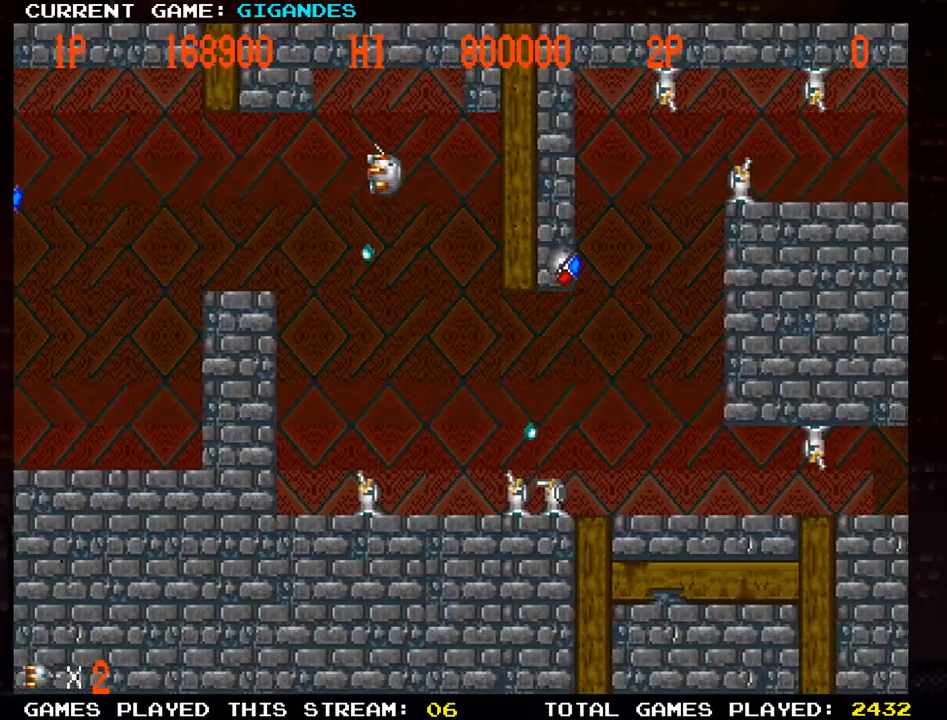
Gameplay with a controller (arcade stick); each line is a JSON object with the inputs held at the frame after it. "events" lists button and stick changes between this image and that frame as [ms after this image, input, new state], when the widget could be followed in between. Not read: L3 R3 START.
{"buttons": ["SQUARE"], "left_stick": "center", "events": [[100, "SQUARE", "up"], [233, "left_stick", "down"], [267, "TRIANGLE", "down"], [317, "left_stick", "left"], [350, "TRIANGLE", "up"], [450, "SQUARE", "down"], [500, "left_stick", "center"]]}
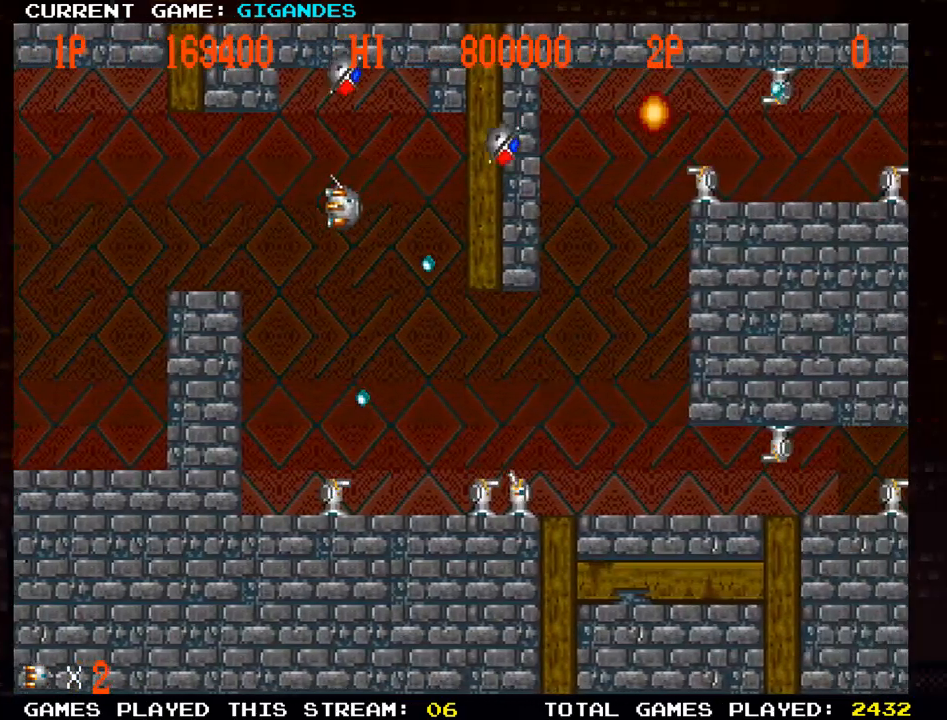
{"buttons": [], "left_stick": "center", "events": [[50, "SQUARE", "up"], [150, "SQUARE", "down"], [200, "left_stick", "left"], [250, "SQUARE", "up"], [333, "SQUARE", "down"], [350, "left_stick", "down"], [433, "SQUARE", "up"], [500, "left_stick", "center"]]}
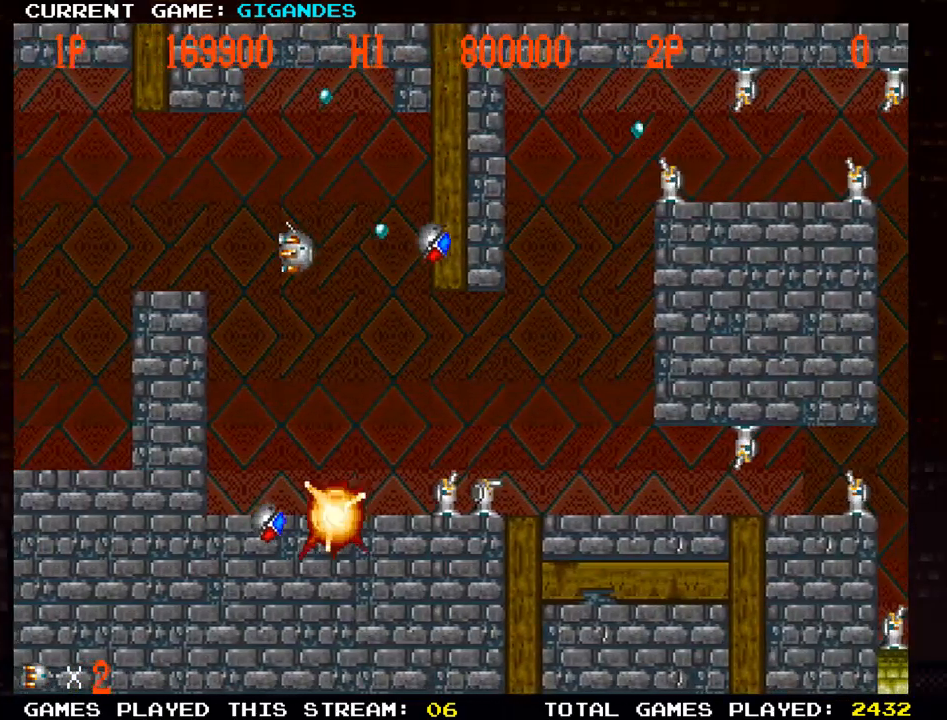
{"buttons": [], "left_stick": "center", "events": [[17, "SQUARE", "down"], [117, "SQUARE", "up"], [167, "SQUARE", "down"], [183, "left_stick", "down"], [283, "SQUARE", "up"], [300, "left_stick", "center"], [350, "SQUARE", "down"], [467, "SQUARE", "up"]]}
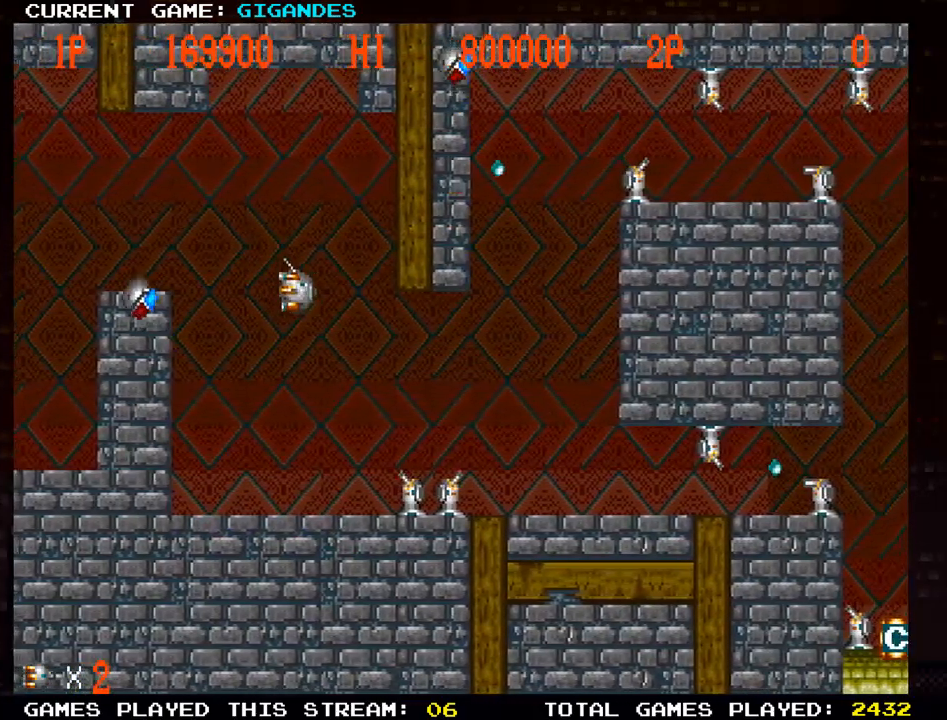
{"buttons": [], "left_stick": "up", "events": [[33, "left_stick", "up"], [50, "SQUARE", "down"], [133, "SQUARE", "up"], [217, "left_stick", "center"], [233, "SQUARE", "down"], [300, "SQUARE", "up"], [350, "left_stick", "left"], [417, "SQUARE", "down"], [483, "SQUARE", "up"], [500, "left_stick", "up"]]}
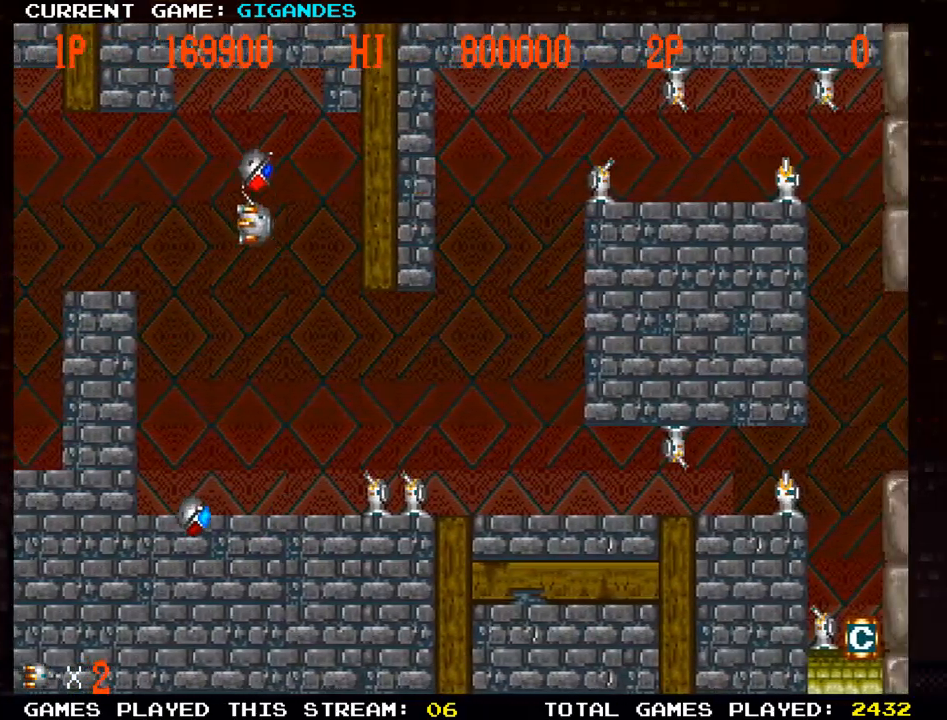
{"buttons": [], "left_stick": "down", "events": [[67, "SQUARE", "down"], [67, "left_stick", "center"], [150, "SQUARE", "up"], [167, "left_stick", "down"], [233, "SQUARE", "down"], [333, "left_stick", "down-left"], [350, "SQUARE", "up"], [450, "SQUARE", "down"], [467, "SQUARE", "up"], [483, "left_stick", "down"]]}
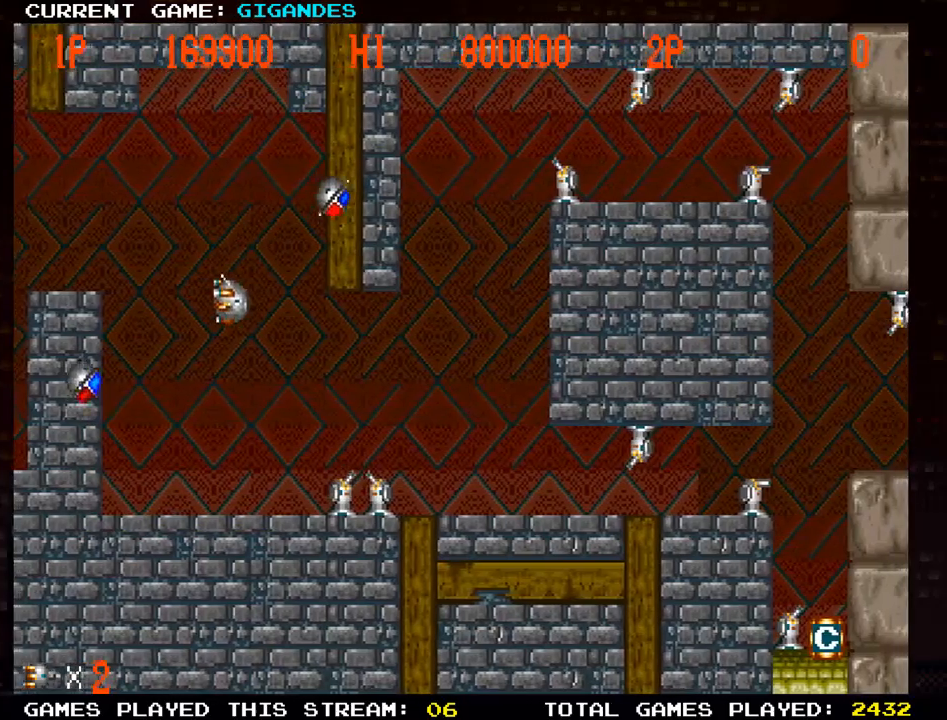
{"buttons": [], "left_stick": "center", "events": [[133, "left_stick", "down-left"], [350, "left_stick", "center"], [383, "SQUARE", "down"], [400, "SQUARE", "up"]]}
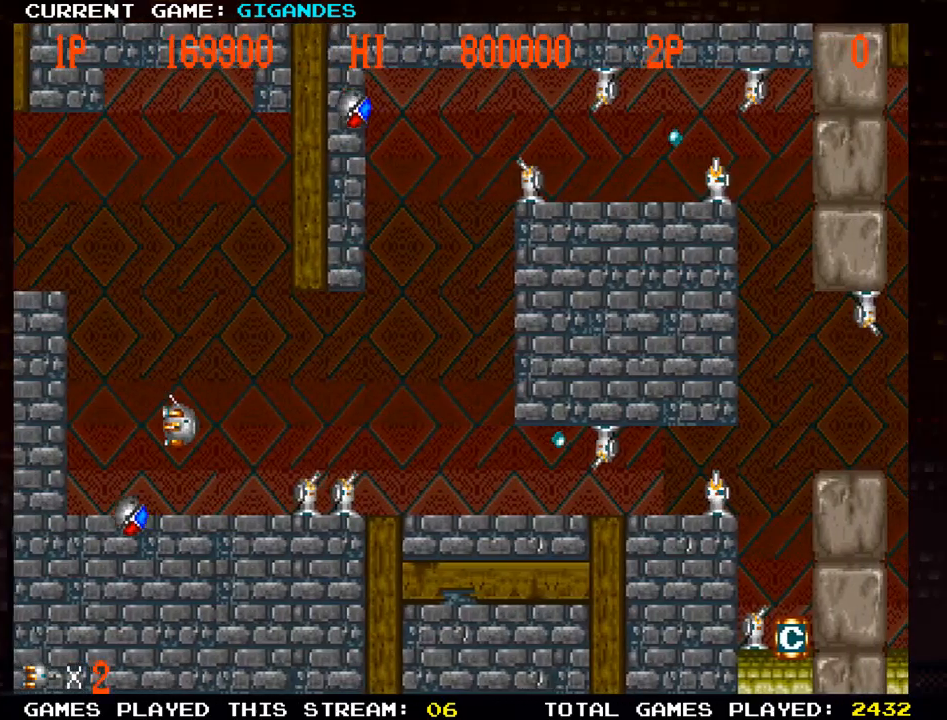
{"buttons": [], "left_stick": "center", "events": [[50, "left_stick", "down"], [67, "TRIANGLE", "down"], [133, "left_stick", "left"], [167, "TRIANGLE", "up"], [250, "left_stick", "center"], [283, "SQUARE", "down"], [367, "SQUARE", "up"]]}
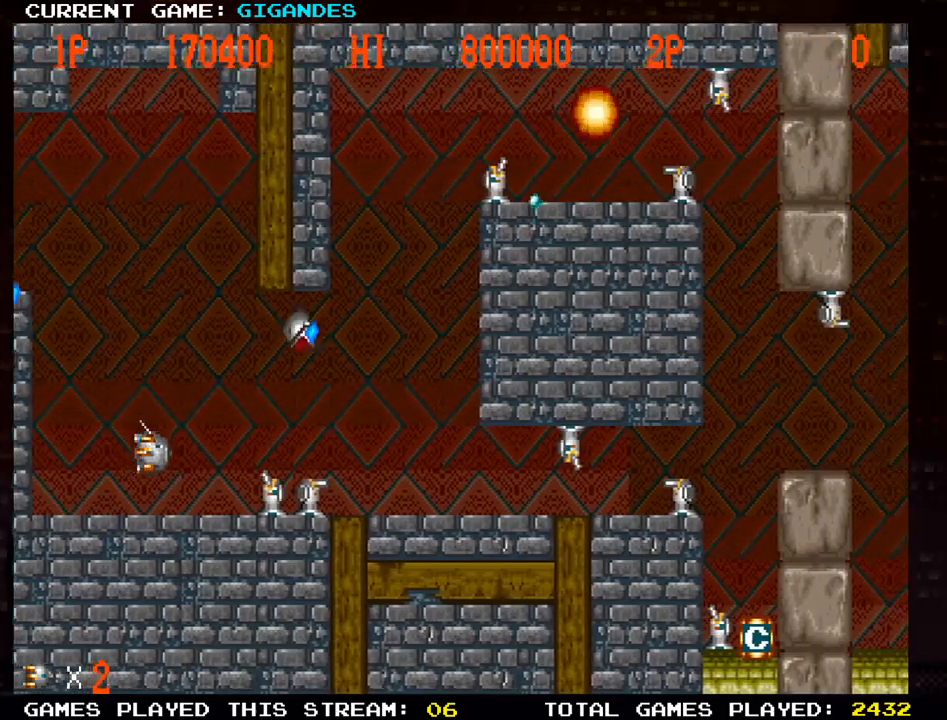
{"buttons": [], "left_stick": "right", "events": [[83, "left_stick", "left"], [200, "left_stick", "up"], [333, "left_stick", "right"]]}
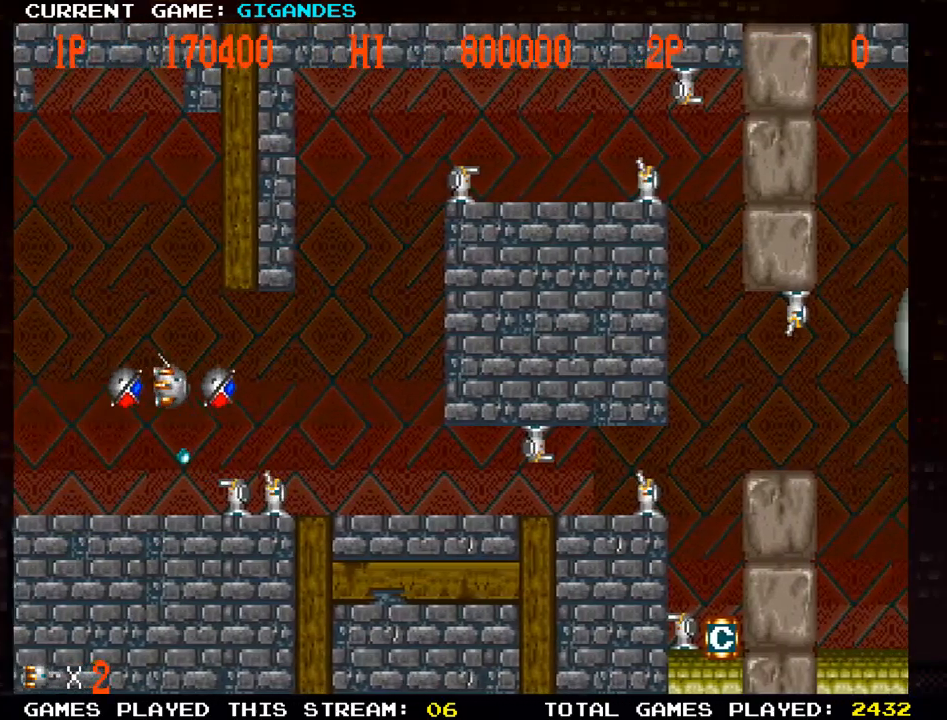
{"buttons": [], "left_stick": "up-right", "events": [[283, "TRIANGLE", "down"], [383, "TRIANGLE", "up"], [383, "left_stick", "up-right"]]}
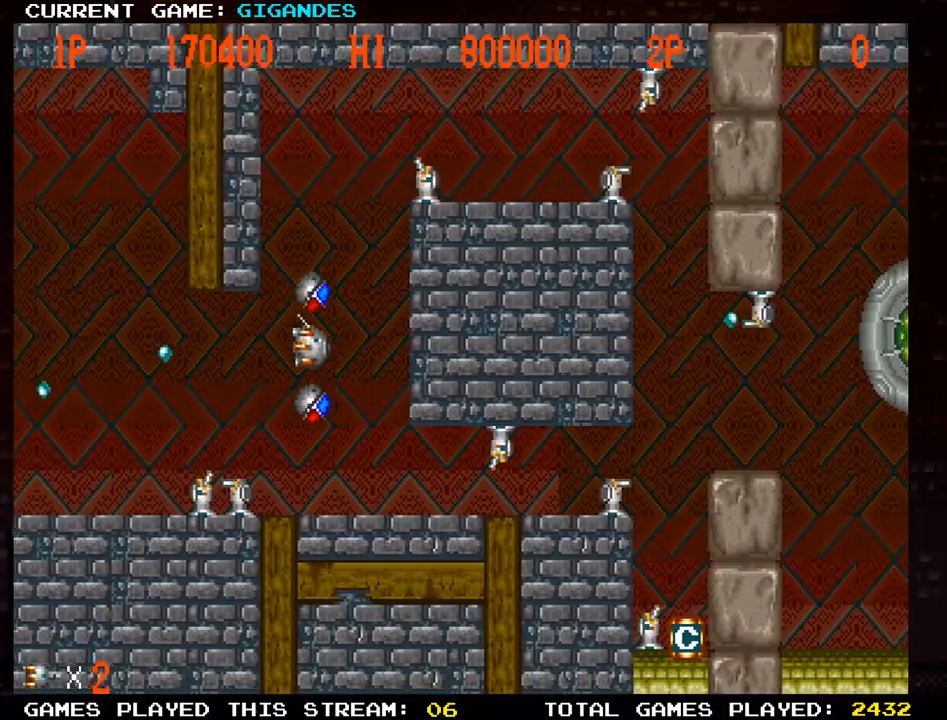
{"buttons": [], "left_stick": "center", "events": [[33, "SQUARE", "down"], [83, "SQUARE", "up"], [83, "left_stick", "center"], [300, "left_stick", "left"], [433, "left_stick", "center"]]}
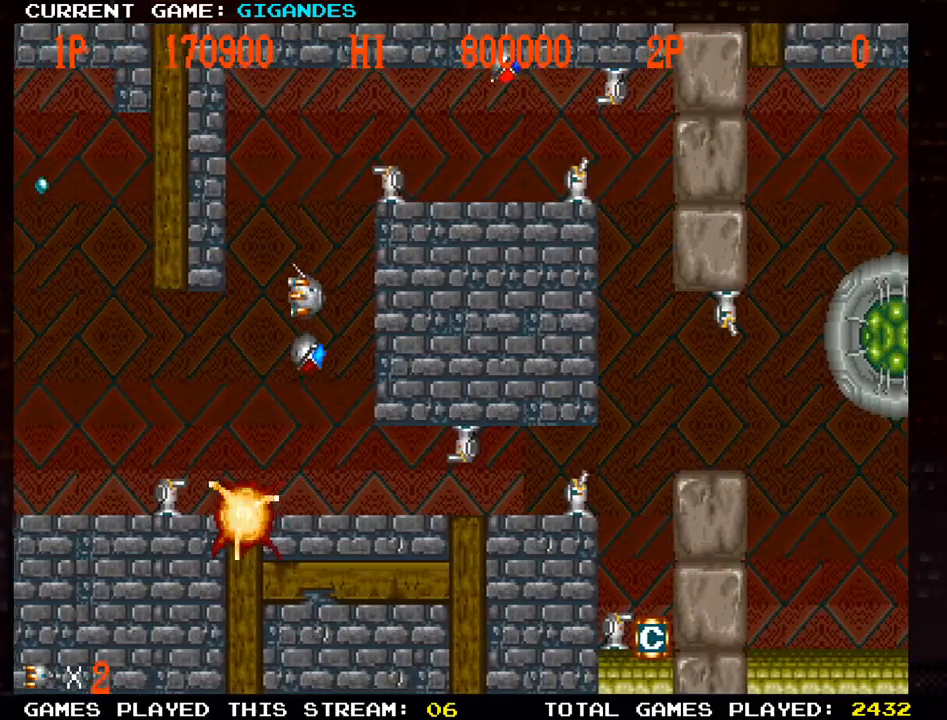
{"buttons": [], "left_stick": "up", "events": [[100, "left_stick", "left"], [217, "left_stick", "center"], [450, "left_stick", "up"]]}
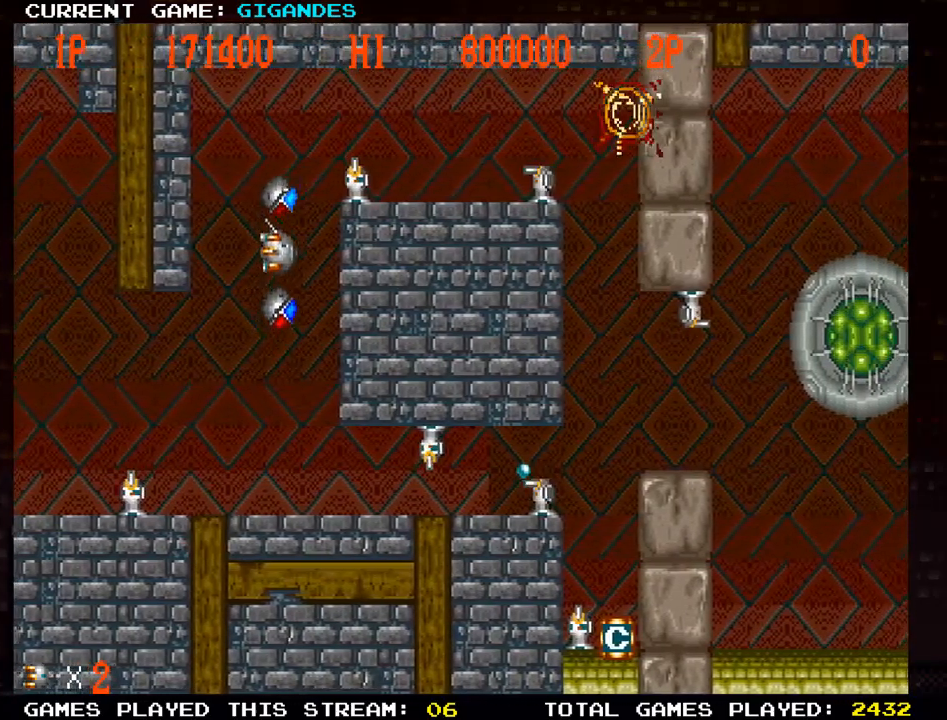
{"buttons": [], "left_stick": "center", "events": [[33, "TRIANGLE", "down"], [67, "left_stick", "center"], [133, "TRIANGLE", "up"], [183, "left_stick", "left"], [267, "SQUARE", "down"], [267, "left_stick", "center"], [333, "SQUARE", "up"], [400, "left_stick", "up"], [433, "SQUARE", "down"], [500, "SQUARE", "up"], [500, "left_stick", "center"]]}
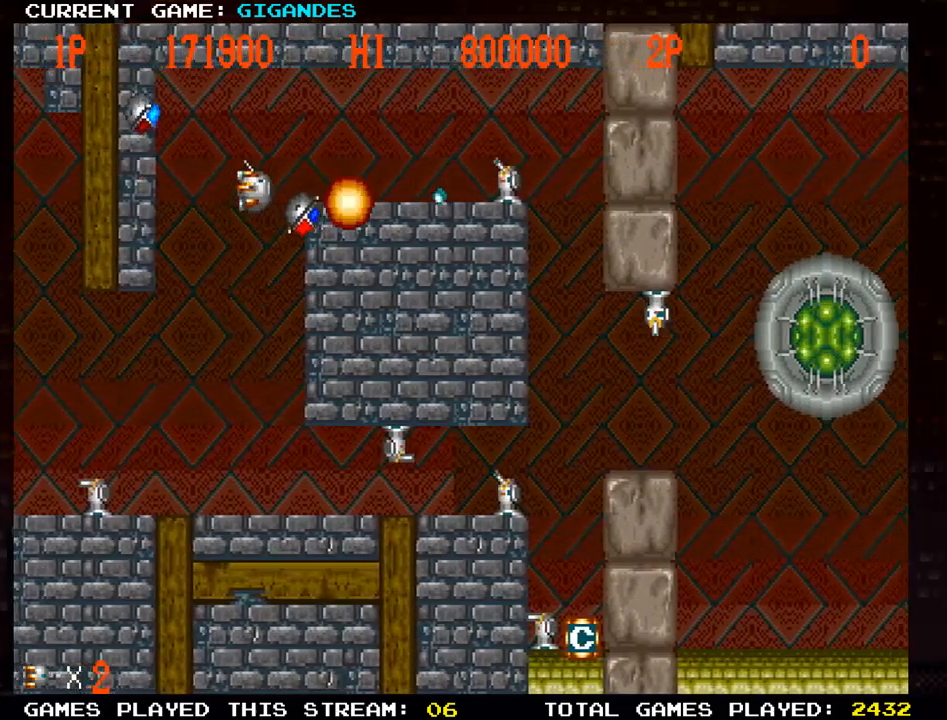
{"buttons": ["SQUARE"], "left_stick": "center", "events": [[83, "SQUARE", "down"], [183, "SQUARE", "up"], [183, "left_stick", "left"], [267, "SQUARE", "down"], [283, "left_stick", "center"], [350, "SQUARE", "up"], [367, "left_stick", "up"], [467, "SQUARE", "down"], [467, "left_stick", "center"]]}
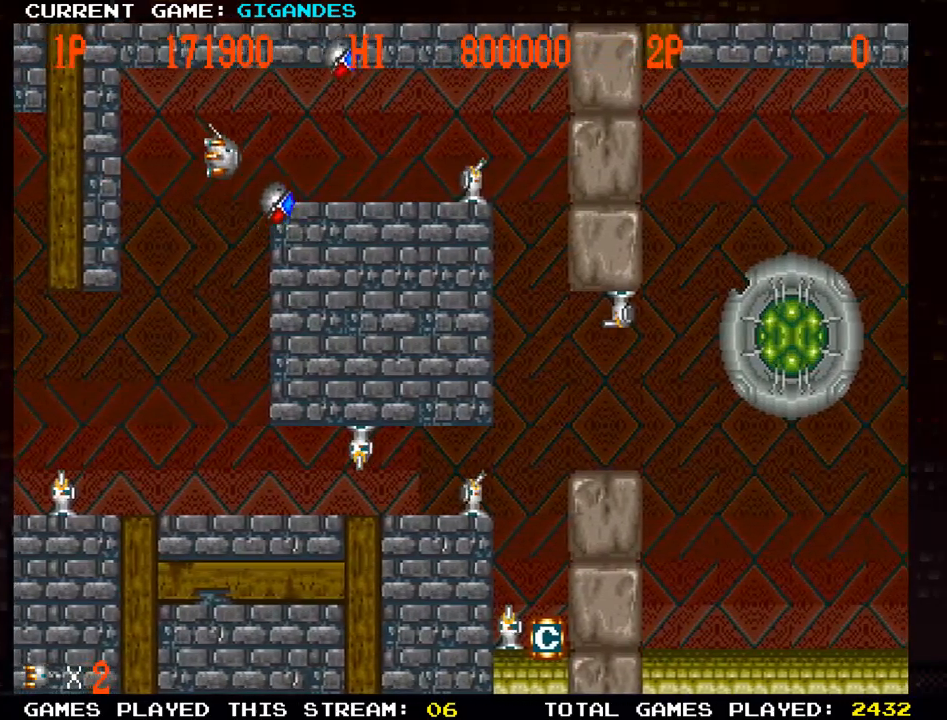
{"buttons": ["SQUARE"], "left_stick": "center", "events": [[33, "SQUARE", "up"], [117, "SQUARE", "down"], [167, "left_stick", "left"], [217, "SQUARE", "up"], [267, "left_stick", "down"], [300, "SQUARE", "down"], [367, "left_stick", "left"], [383, "SQUARE", "up"], [467, "left_stick", "center"], [483, "SQUARE", "down"]]}
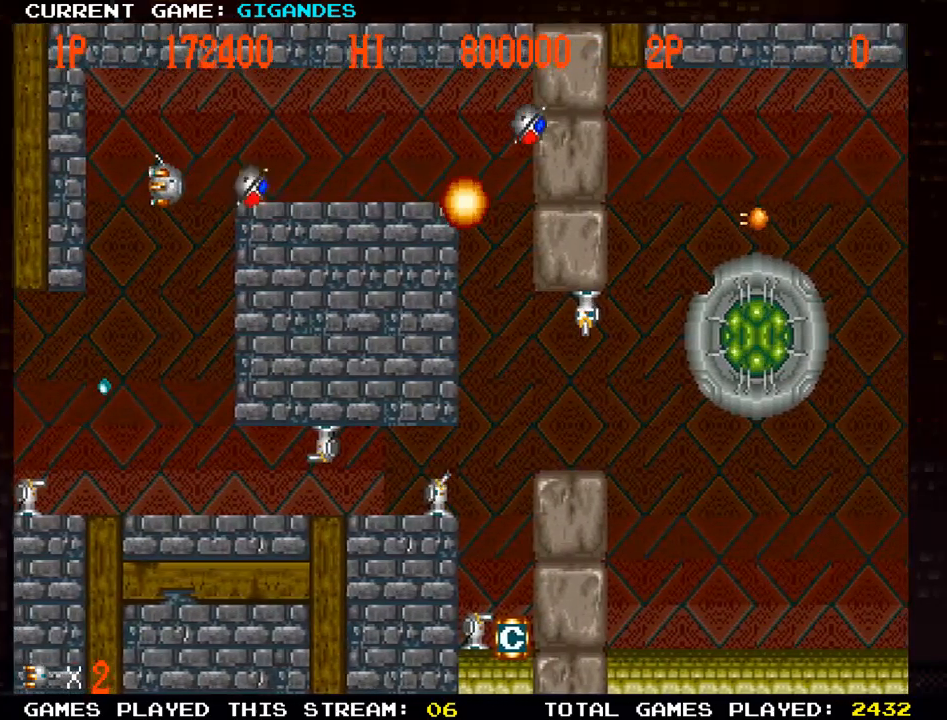
{"buttons": [], "left_stick": "right", "events": [[67, "SQUARE", "up"], [167, "left_stick", "up"], [283, "left_stick", "right"]]}
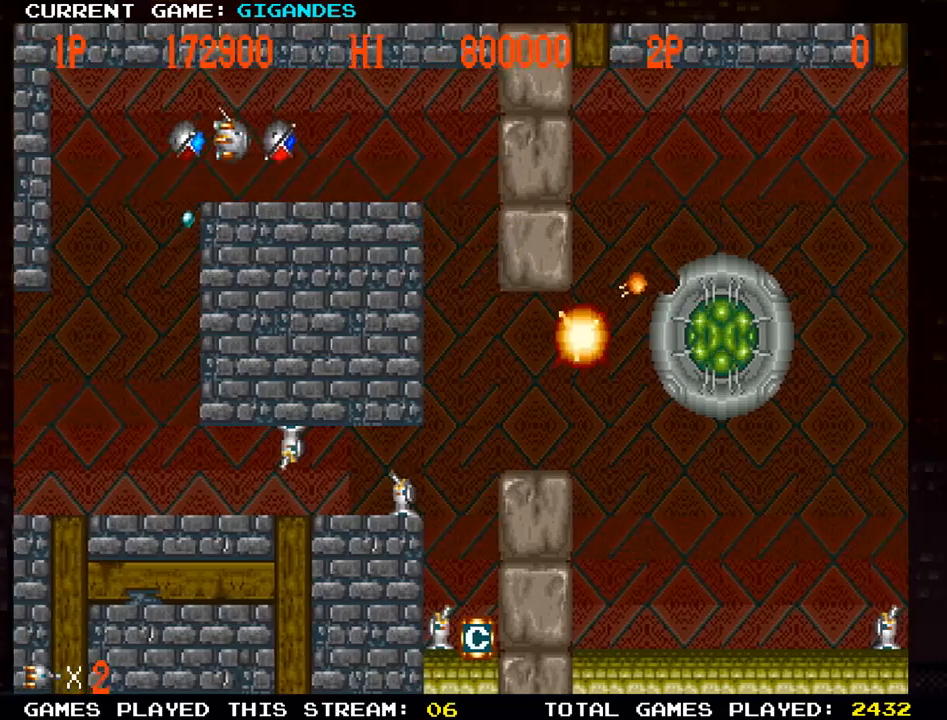
{"buttons": [], "left_stick": "center", "events": [[500, "left_stick", "center"]]}
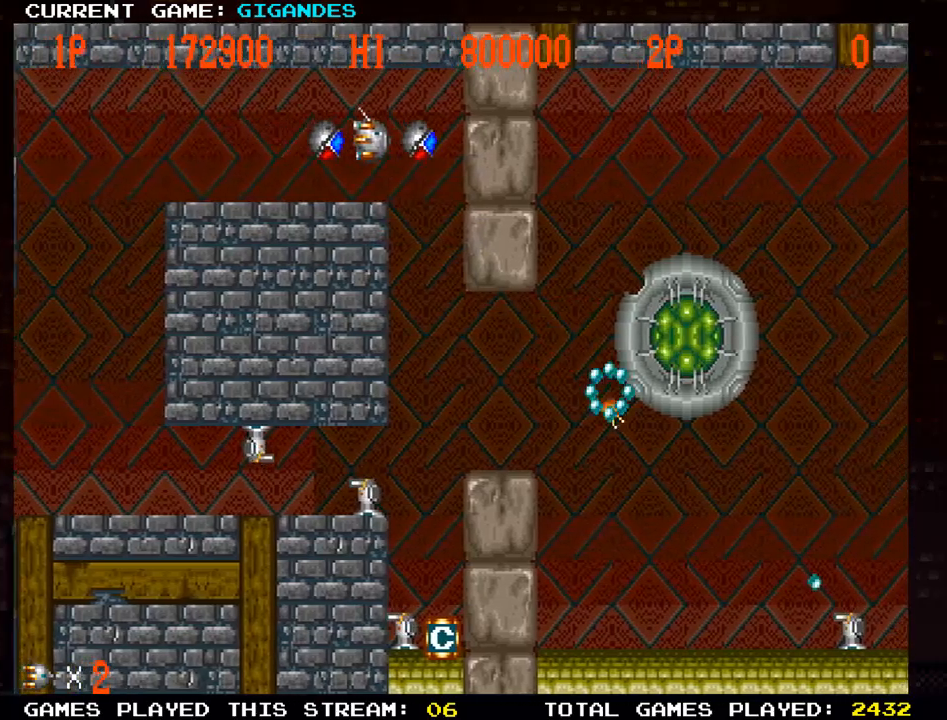
{"buttons": [], "left_stick": "center", "events": [[117, "TRIANGLE", "down"], [183, "TRIANGLE", "up"], [350, "SQUARE", "down"], [450, "SQUARE", "up"]]}
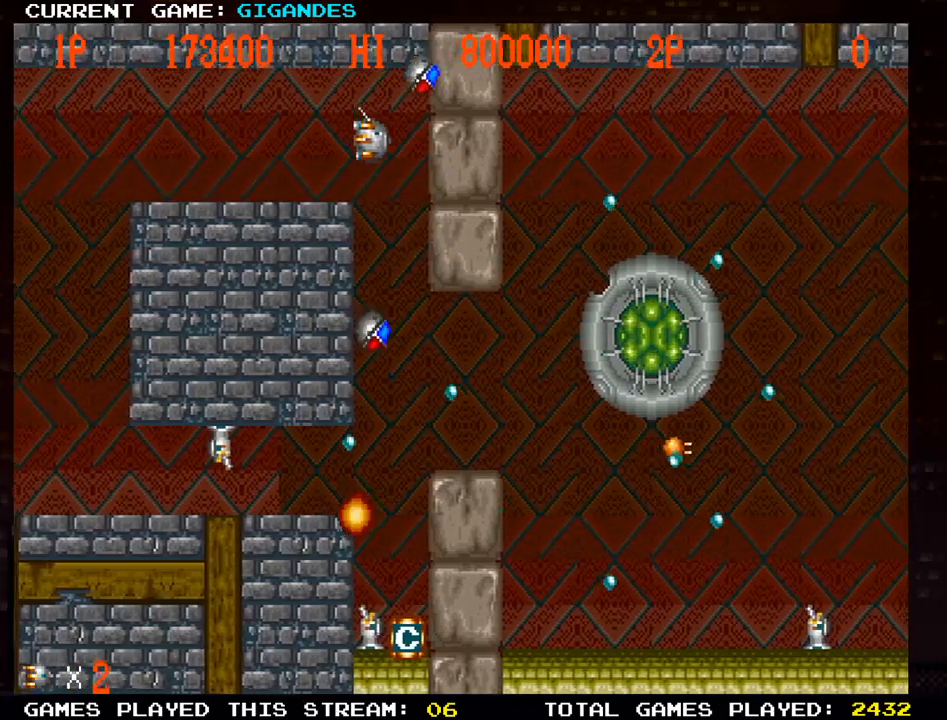
{"buttons": [], "left_stick": "center", "events": [[150, "left_stick", "left"], [233, "left_stick", "center"], [383, "SQUARE", "down"], [467, "SQUARE", "up"]]}
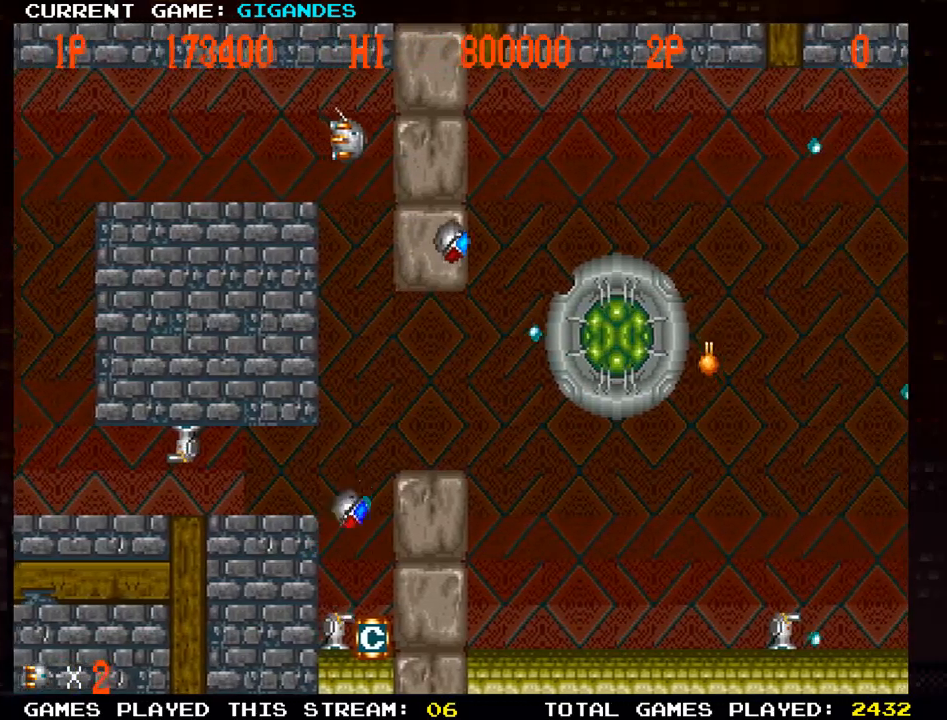
{"buttons": [], "left_stick": "down", "events": [[17, "left_stick", "left"], [67, "SQUARE", "down"], [133, "left_stick", "center"], [167, "SQUARE", "up"], [500, "left_stick", "down"]]}
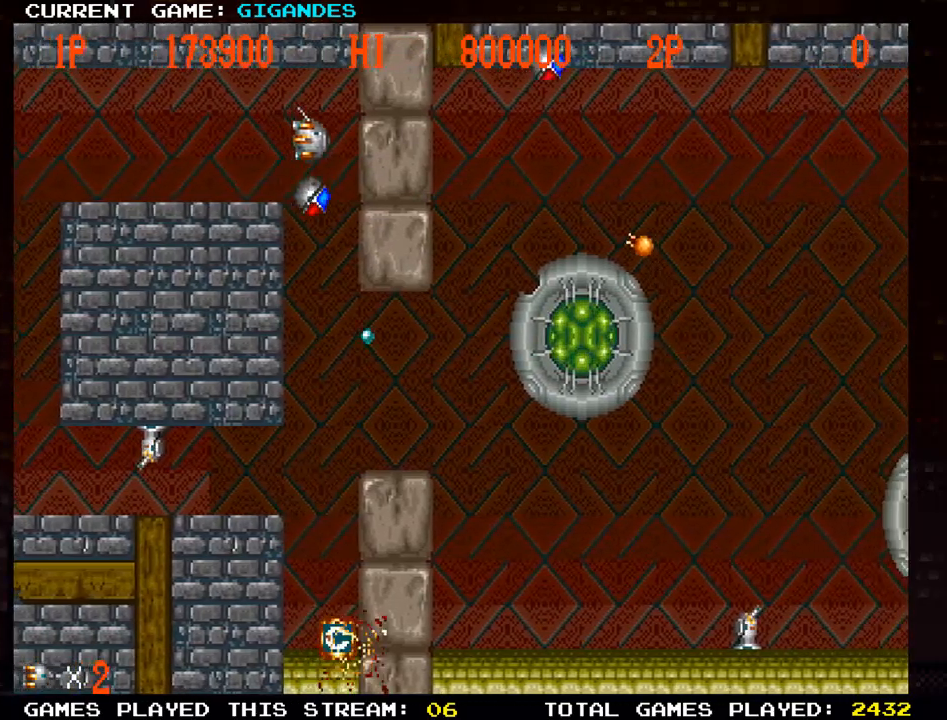
{"buttons": [], "left_stick": "down", "events": []}
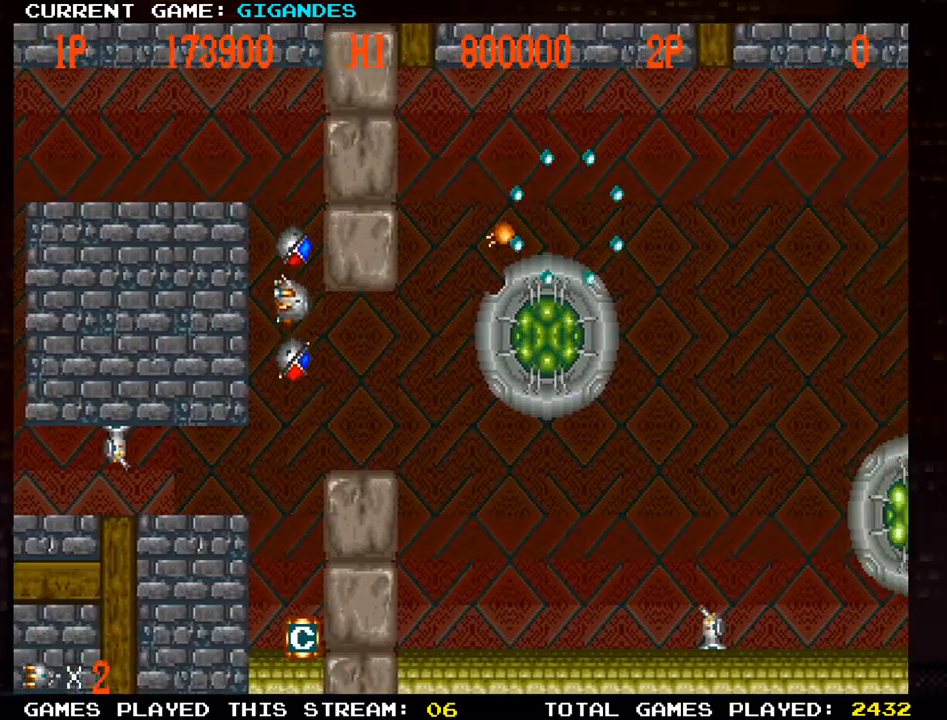
{"buttons": ["SQUARE"], "left_stick": "center", "events": [[133, "TRIANGLE", "down"], [167, "left_stick", "center"], [217, "TRIANGLE", "up"], [317, "SQUARE", "down"], [383, "SQUARE", "up"], [500, "SQUARE", "down"]]}
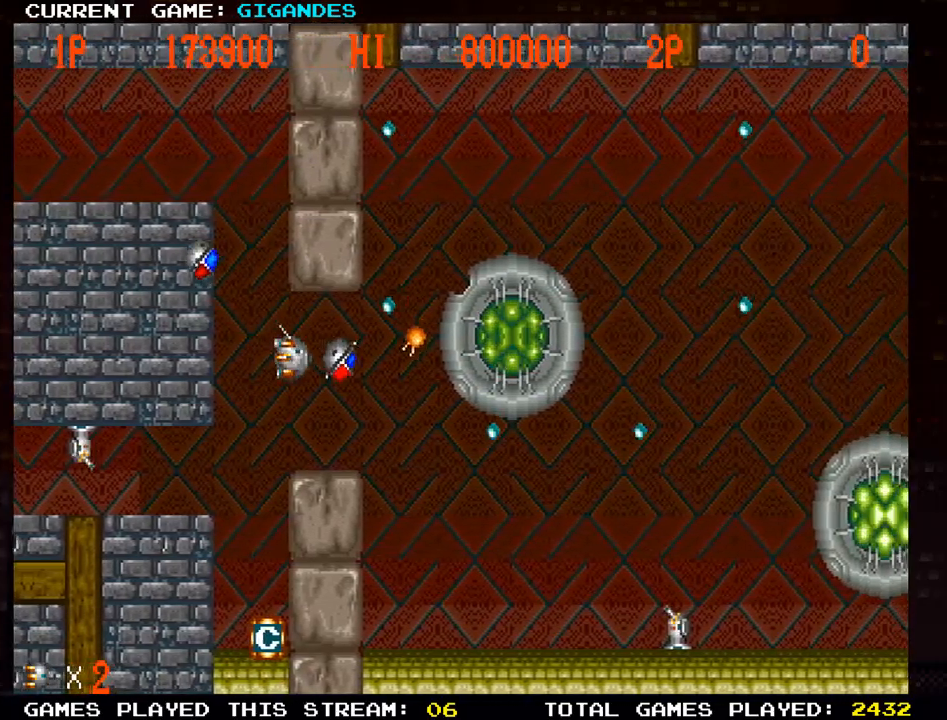
{"buttons": ["SQUARE"], "left_stick": "left", "events": [[67, "SQUARE", "up"], [150, "SQUARE", "down"], [233, "SQUARE", "up"], [267, "left_stick", "left"], [300, "SQUARE", "down"], [400, "SQUARE", "up"], [467, "SQUARE", "down"]]}
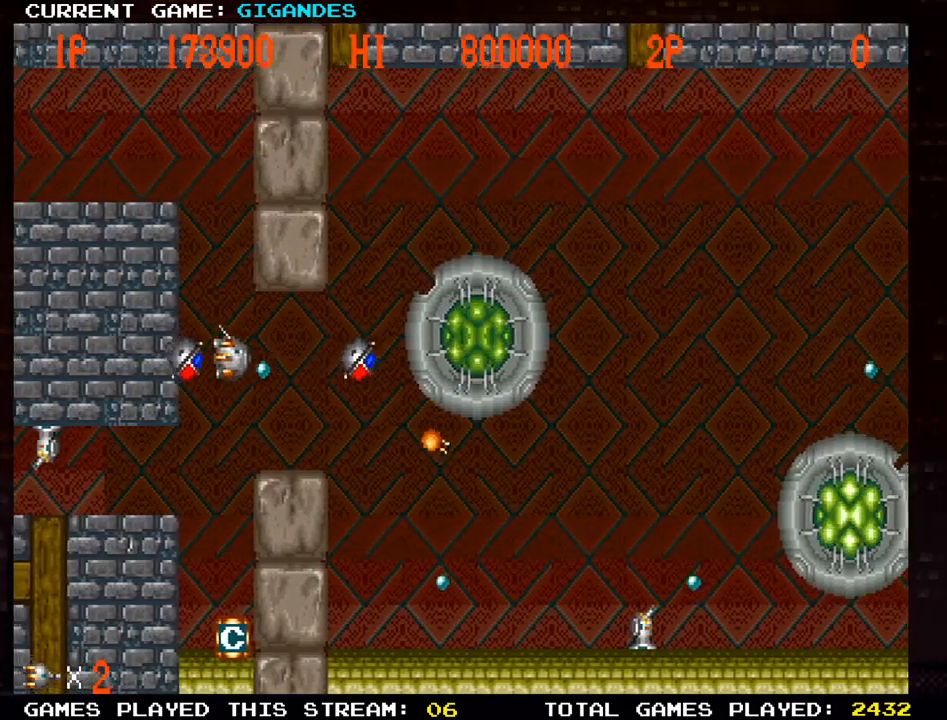
{"buttons": [], "left_stick": "down", "events": [[50, "SQUARE", "up"], [50, "left_stick", "center"], [233, "SQUARE", "down"], [317, "SQUARE", "up"], [383, "left_stick", "down"], [417, "SQUARE", "down"], [483, "SQUARE", "up"]]}
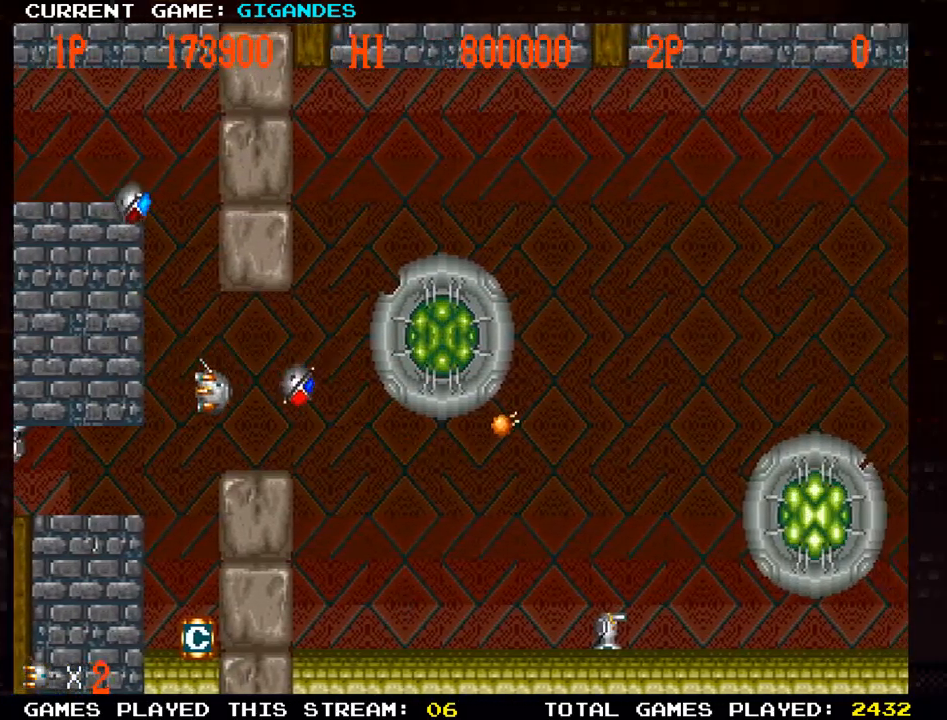
{"buttons": [], "left_stick": "down", "events": [[67, "left_stick", "left"], [167, "TRIANGLE", "down"], [183, "left_stick", "down"], [267, "TRIANGLE", "up"], [300, "left_stick", "down-left"], [417, "left_stick", "down"]]}
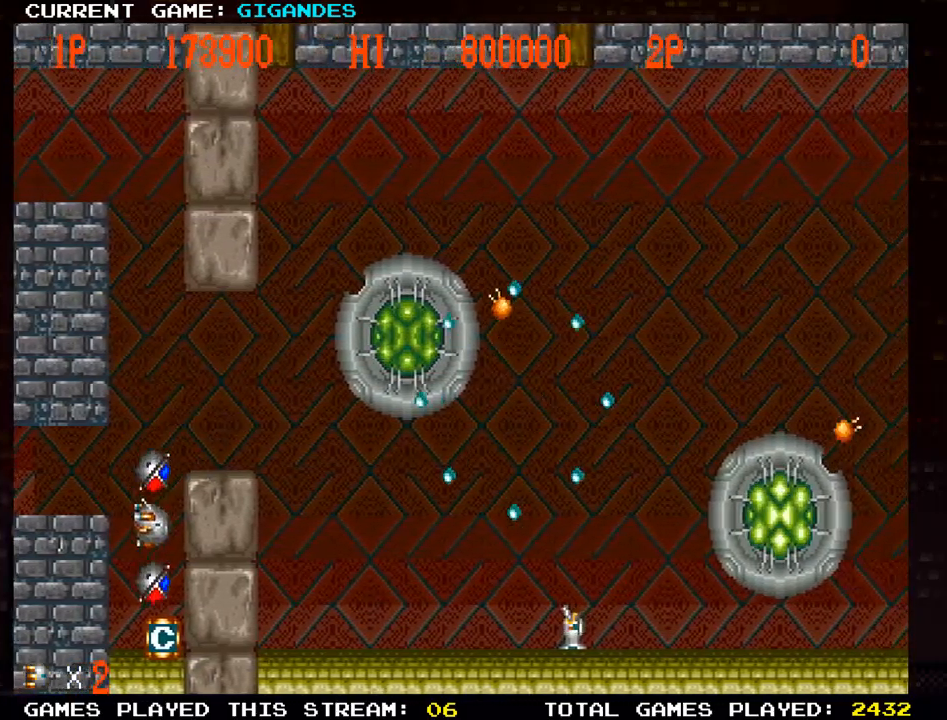
{"buttons": [], "left_stick": "up", "events": [[167, "left_stick", "down-left"], [367, "left_stick", "up-left"], [483, "left_stick", "up"]]}
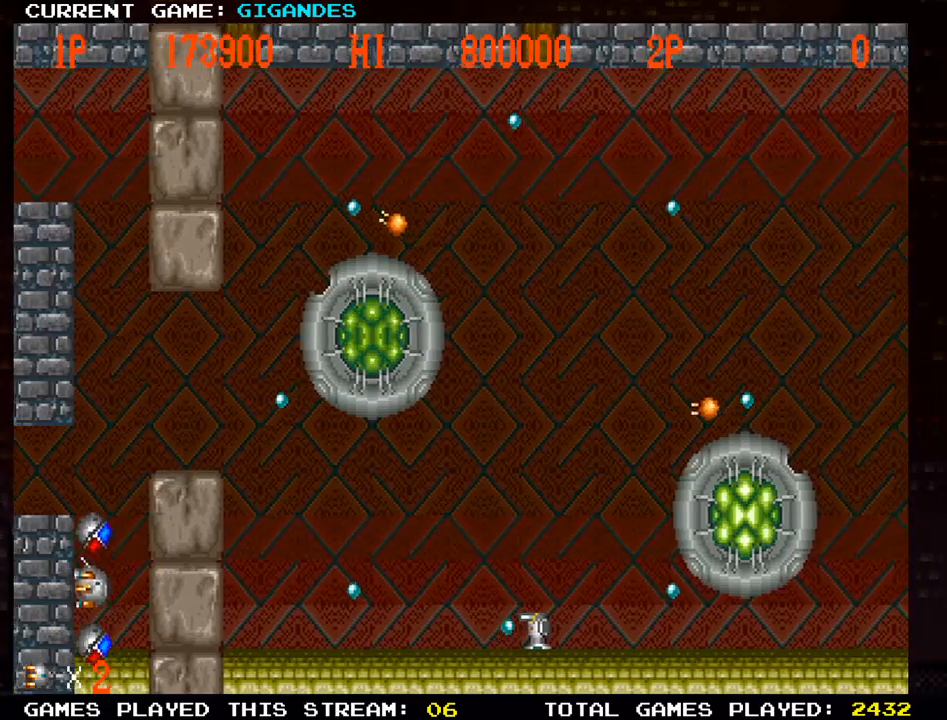
{"buttons": [], "left_stick": "up", "events": []}
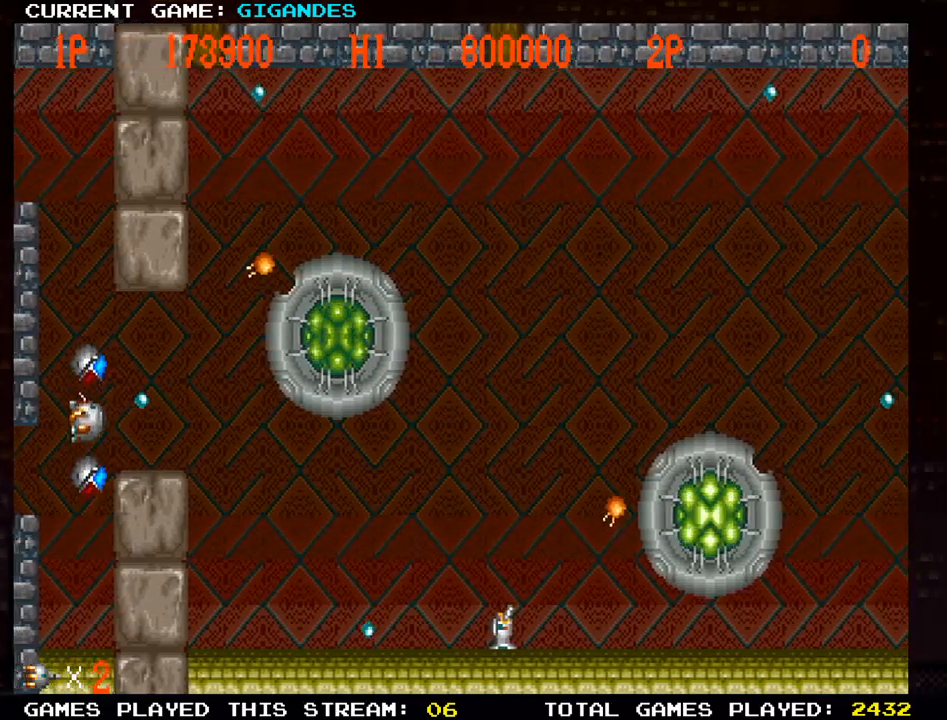
{"buttons": [], "left_stick": "down", "events": [[67, "left_stick", "up-left"], [217, "SQUARE", "down"], [283, "SQUARE", "up"], [317, "left_stick", "down-right"], [367, "SQUARE", "down"], [450, "SQUARE", "up"], [467, "left_stick", "down"]]}
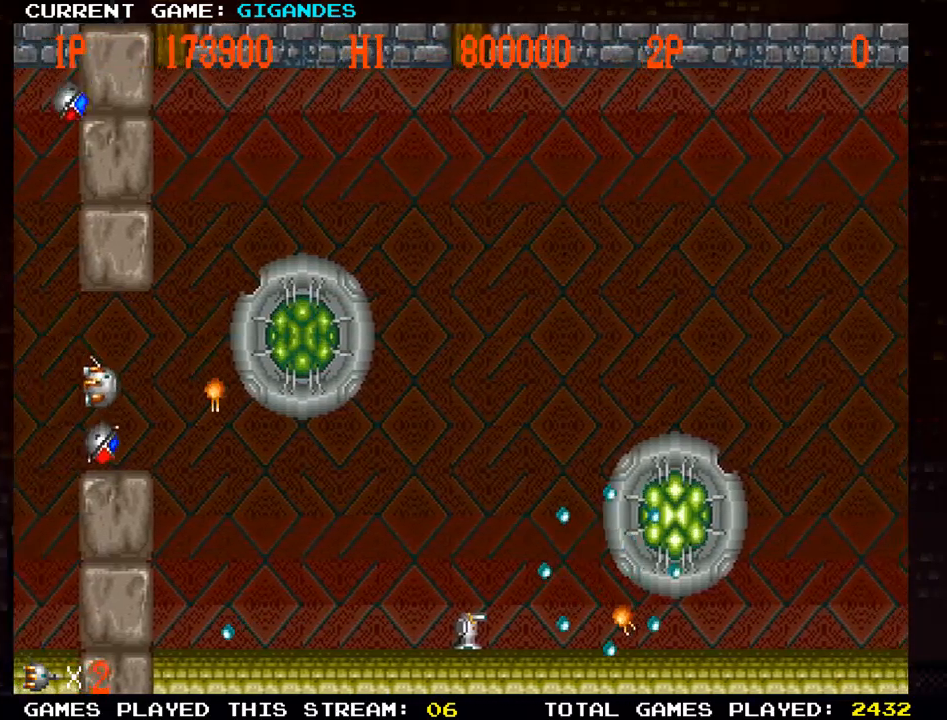
{"buttons": [], "left_stick": "center", "events": [[33, "SQUARE", "down"], [67, "left_stick", "left"], [117, "SQUARE", "up"], [217, "left_stick", "center"], [400, "left_stick", "left"], [483, "left_stick", "center"]]}
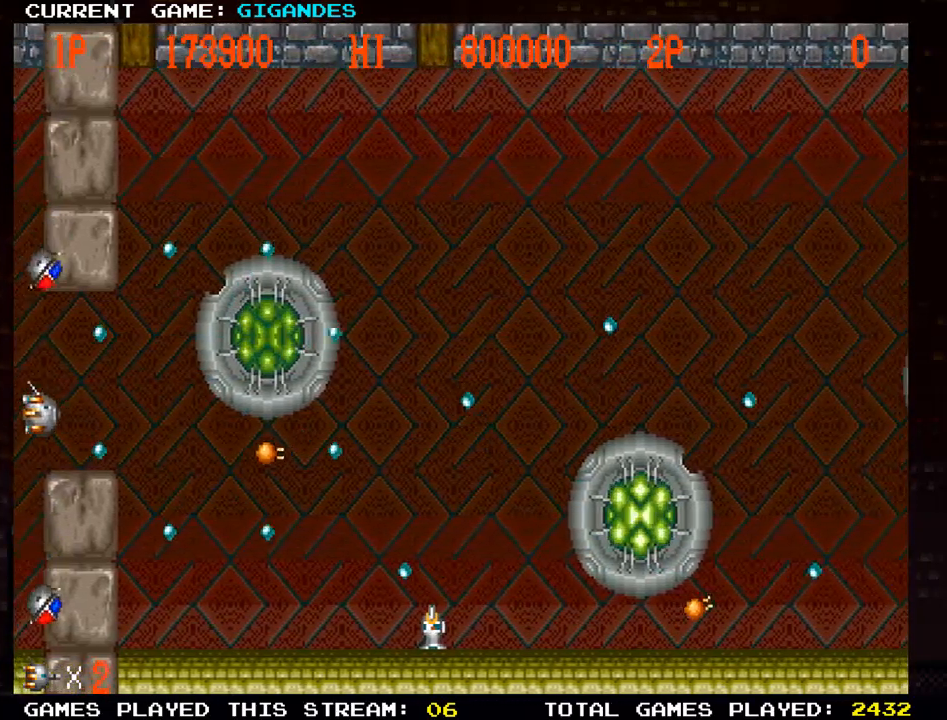
{"buttons": [], "left_stick": "down-right", "events": [[133, "left_stick", "right"], [333, "left_stick", "down-right"]]}
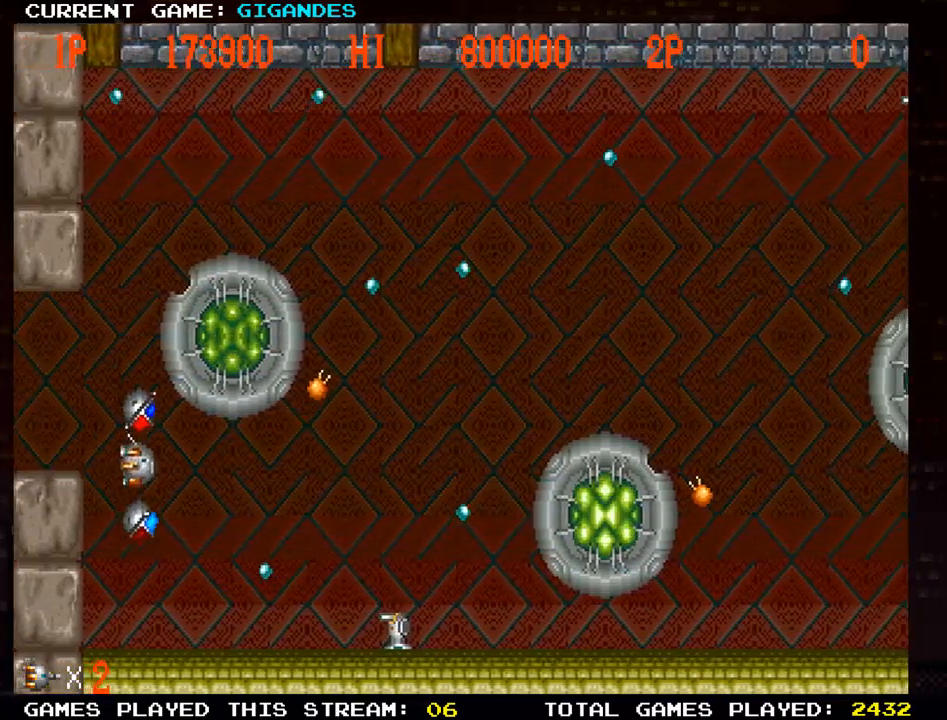
{"buttons": [], "left_stick": "up-right", "events": [[67, "left_stick", "right"], [483, "left_stick", "up-right"]]}